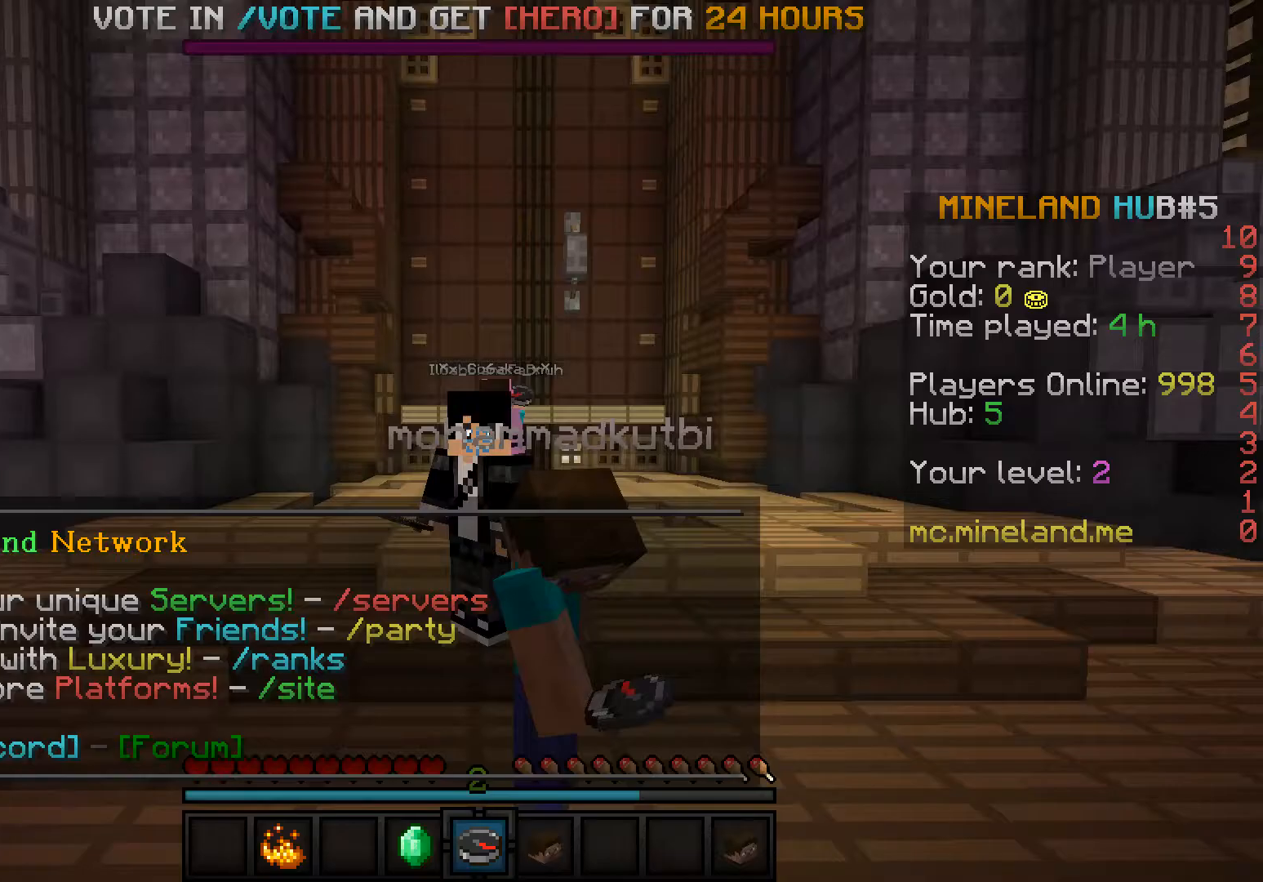
Gameplay with keyboard; each line is a JSON object with the keys held at the frame after it. "events" lists presses ("down") and releases ("up") of "a", "d", "s" and "w" between this image and that frame as [ms after this image, input, new state], when the widget could be followed in between. No other keys are recorded. Mouse input is not recorded.
{"keys": [], "events": []}
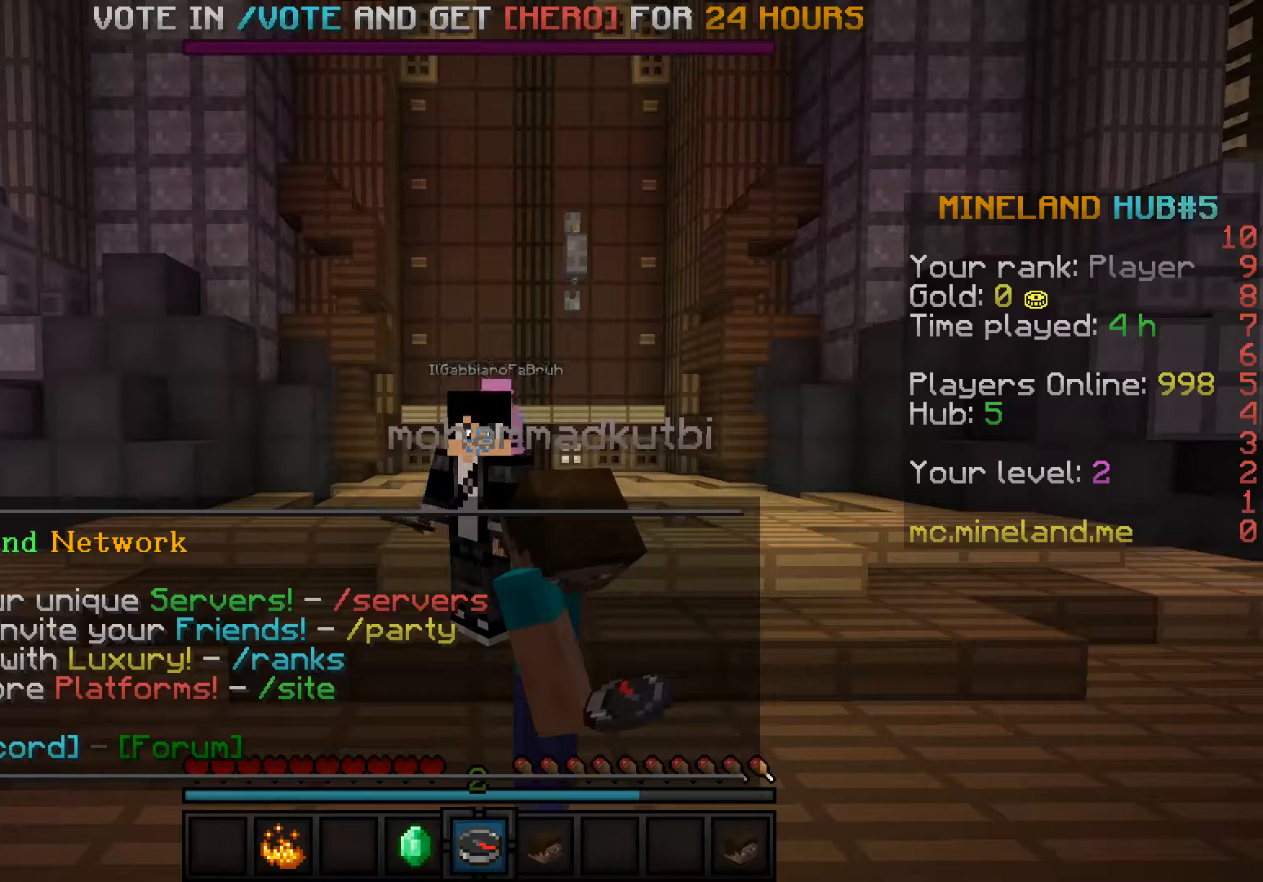
{"keys": [], "events": []}
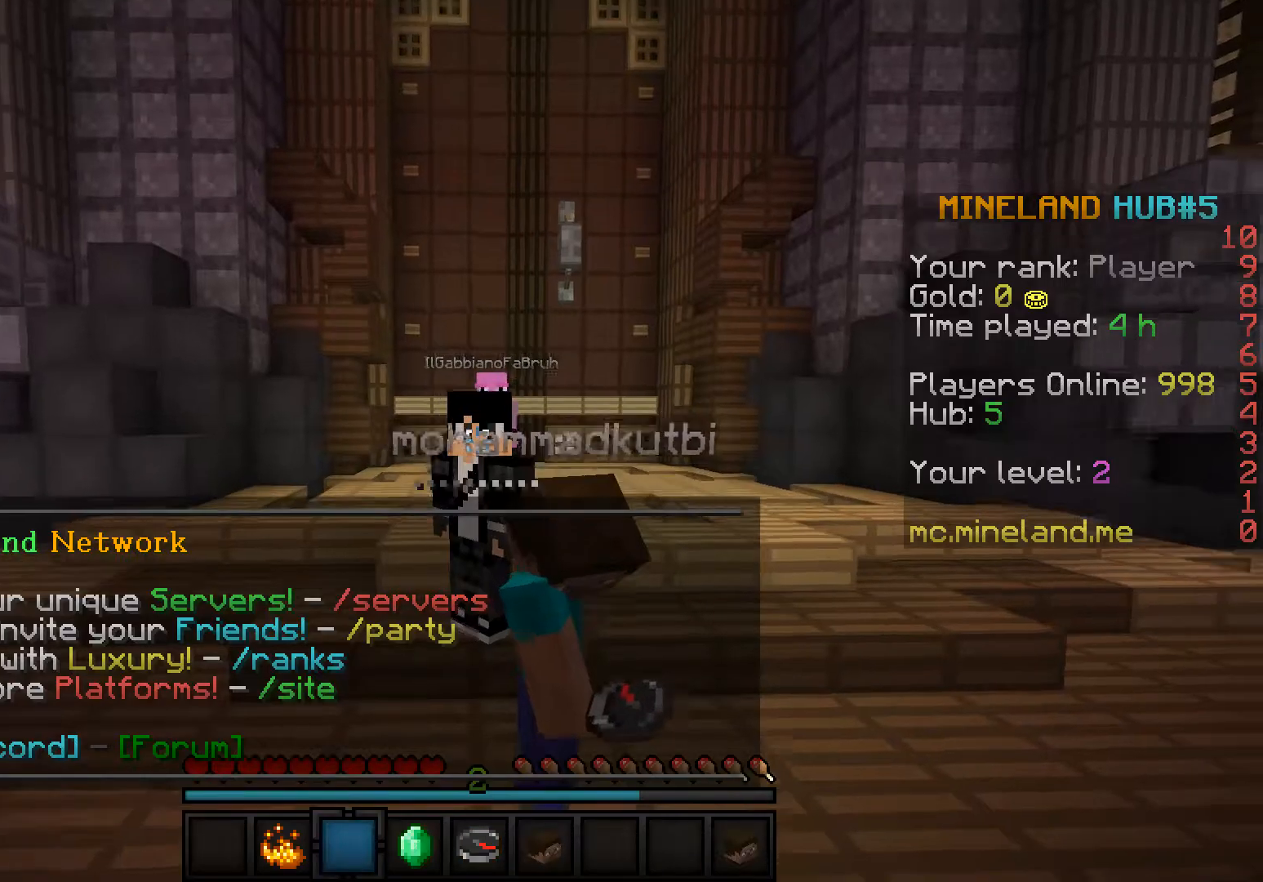
{"keys": [], "events": []}
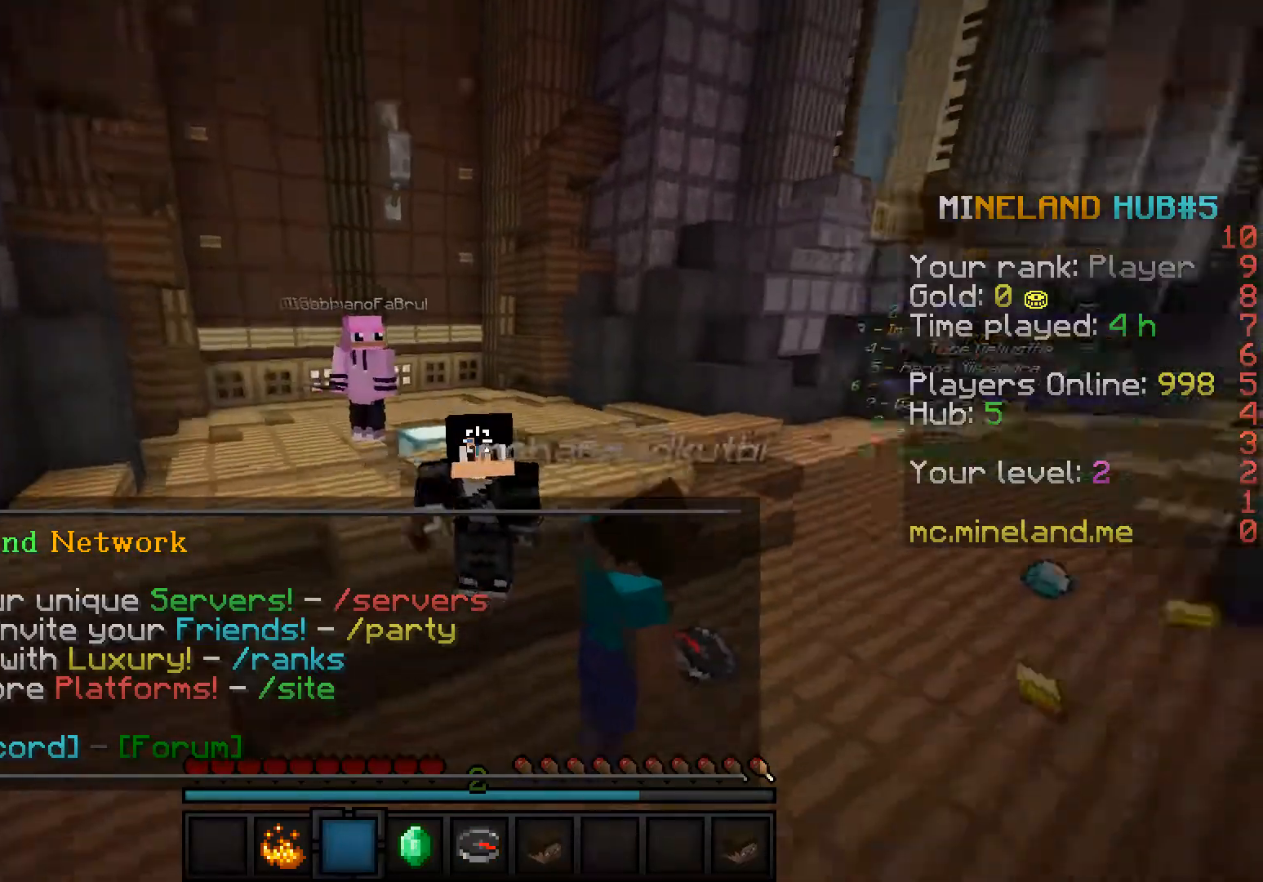
{"keys": ["a"], "events": [[367, "a", "down"]]}
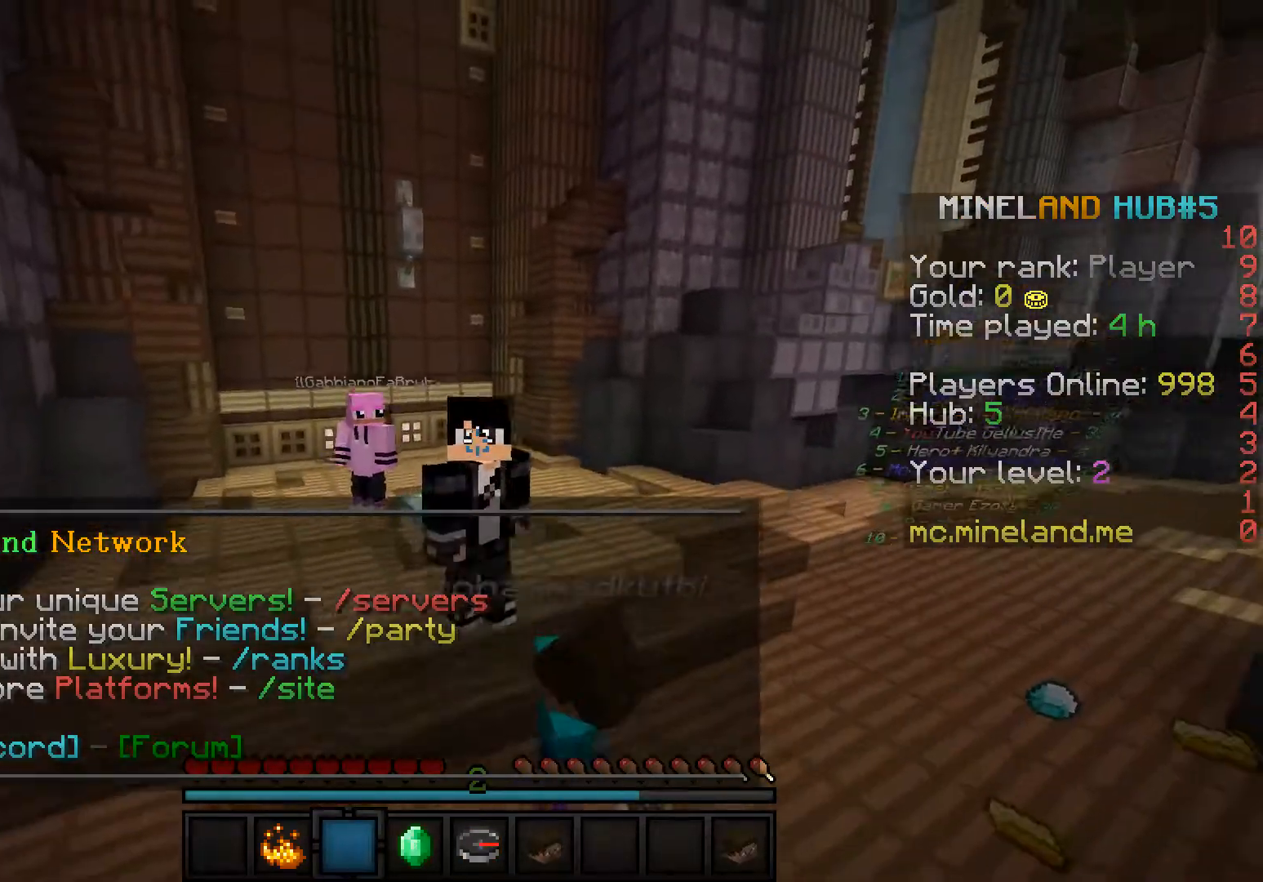
{"keys": [], "events": [[433, "a", "up"]]}
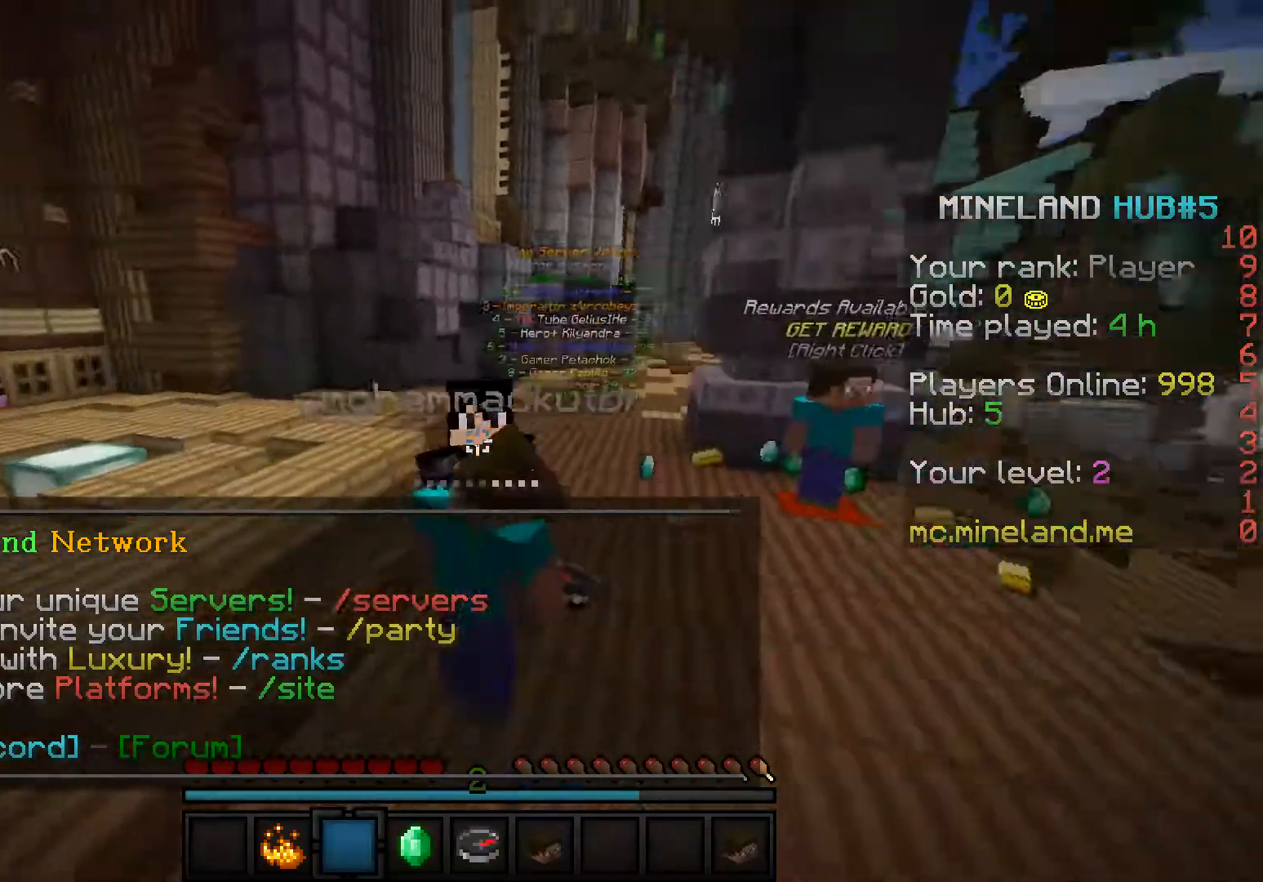
{"keys": ["d"], "events": [[50, "d", "down"]]}
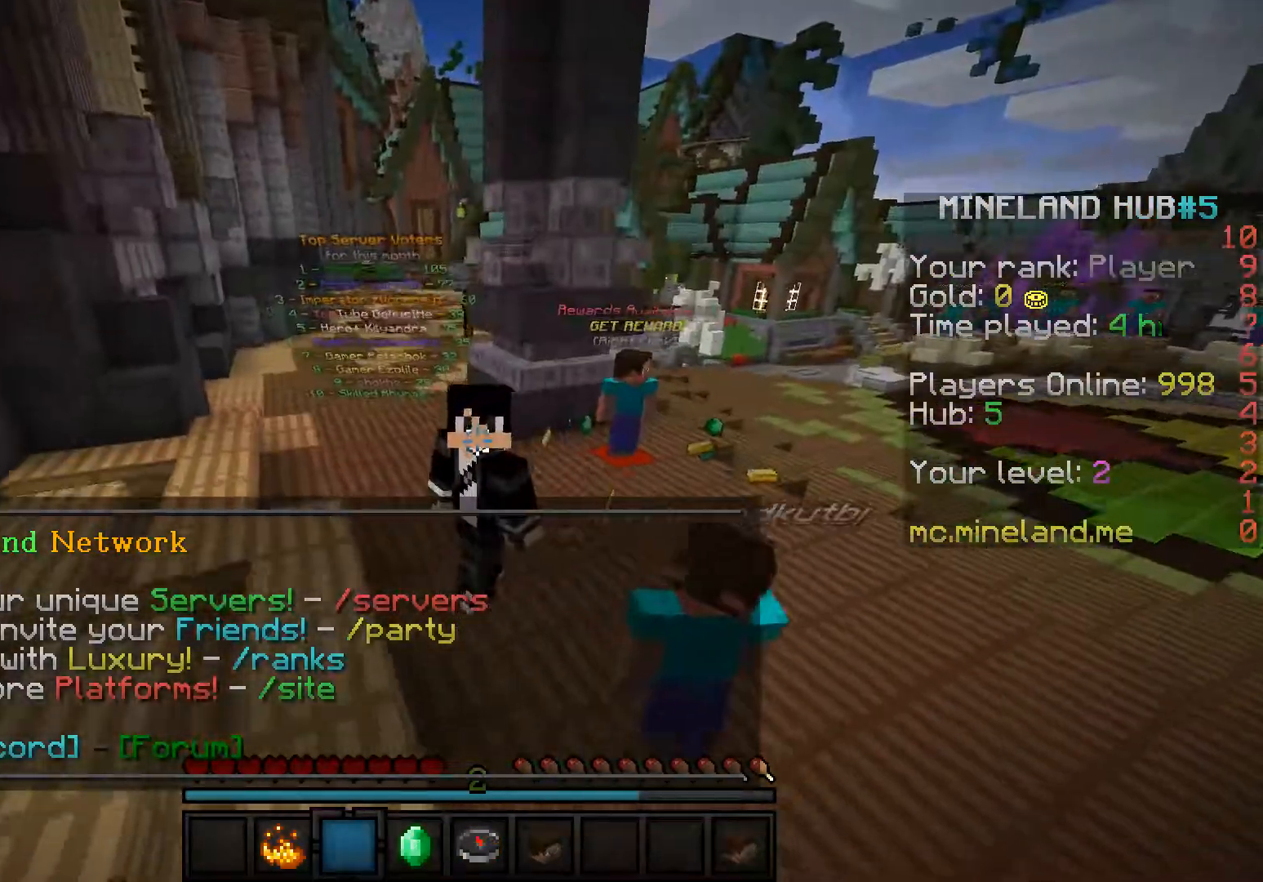
{"keys": ["w"], "events": [[100, "w", "down"], [400, "d", "up"]]}
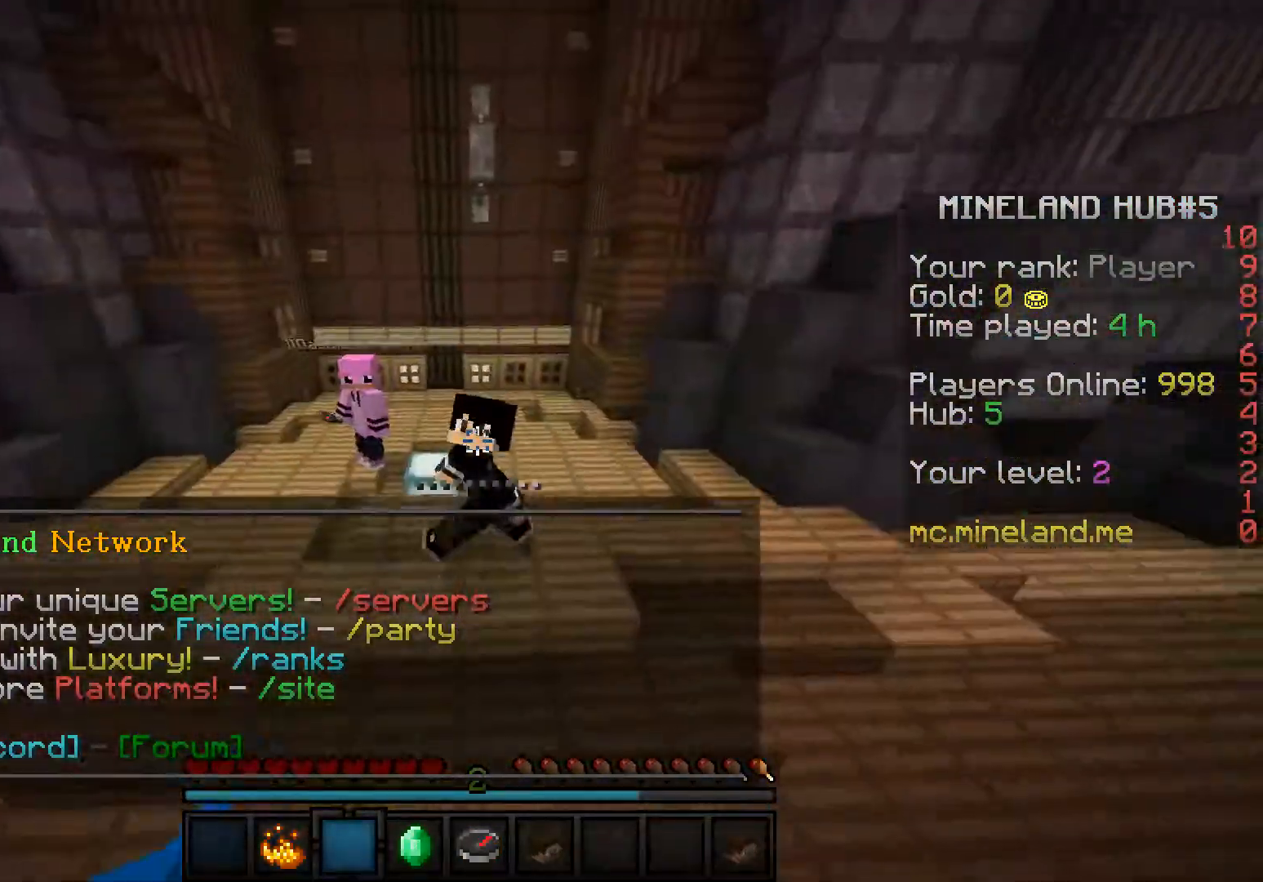
{"keys": [], "events": [[400, "w", "up"]]}
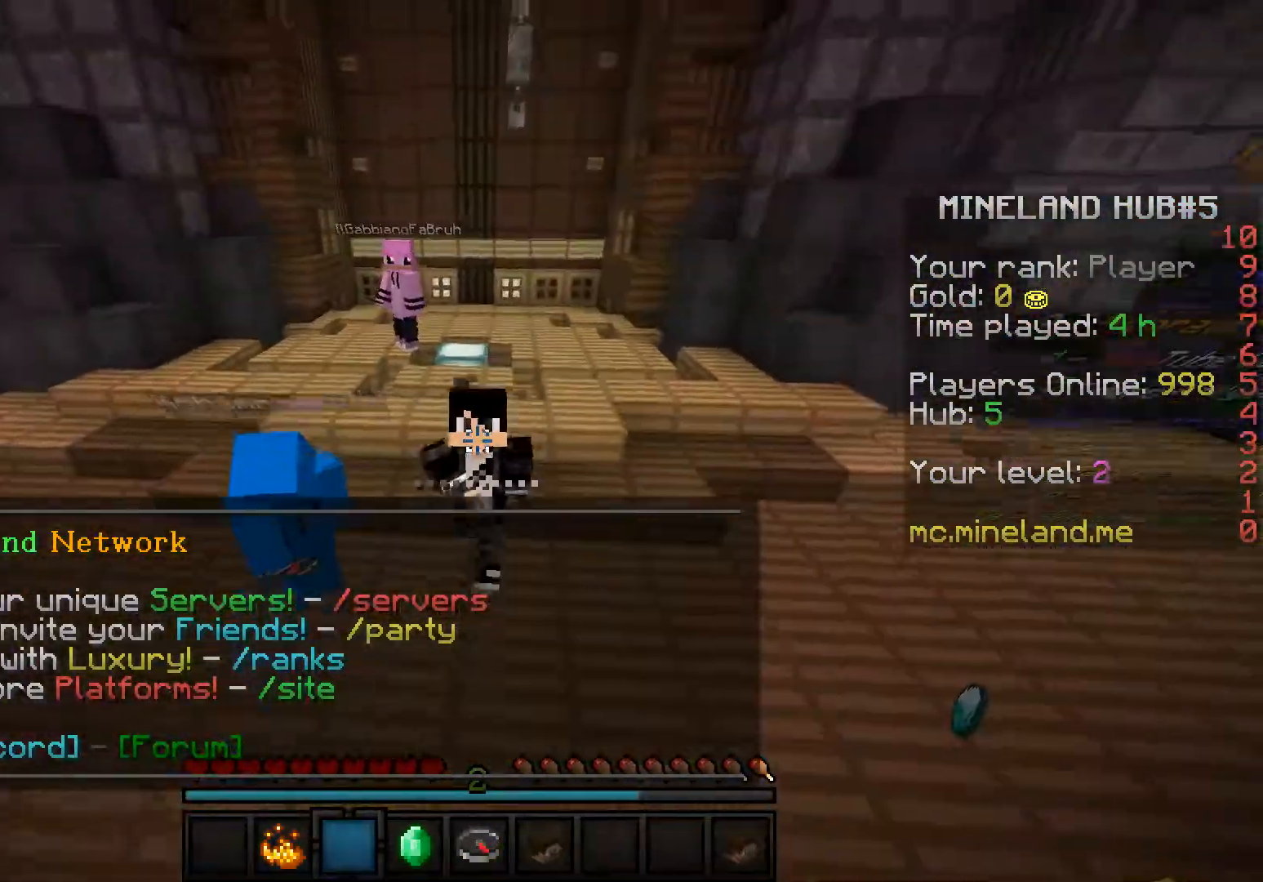
{"keys": ["w"], "events": [[133, "w", "down"]]}
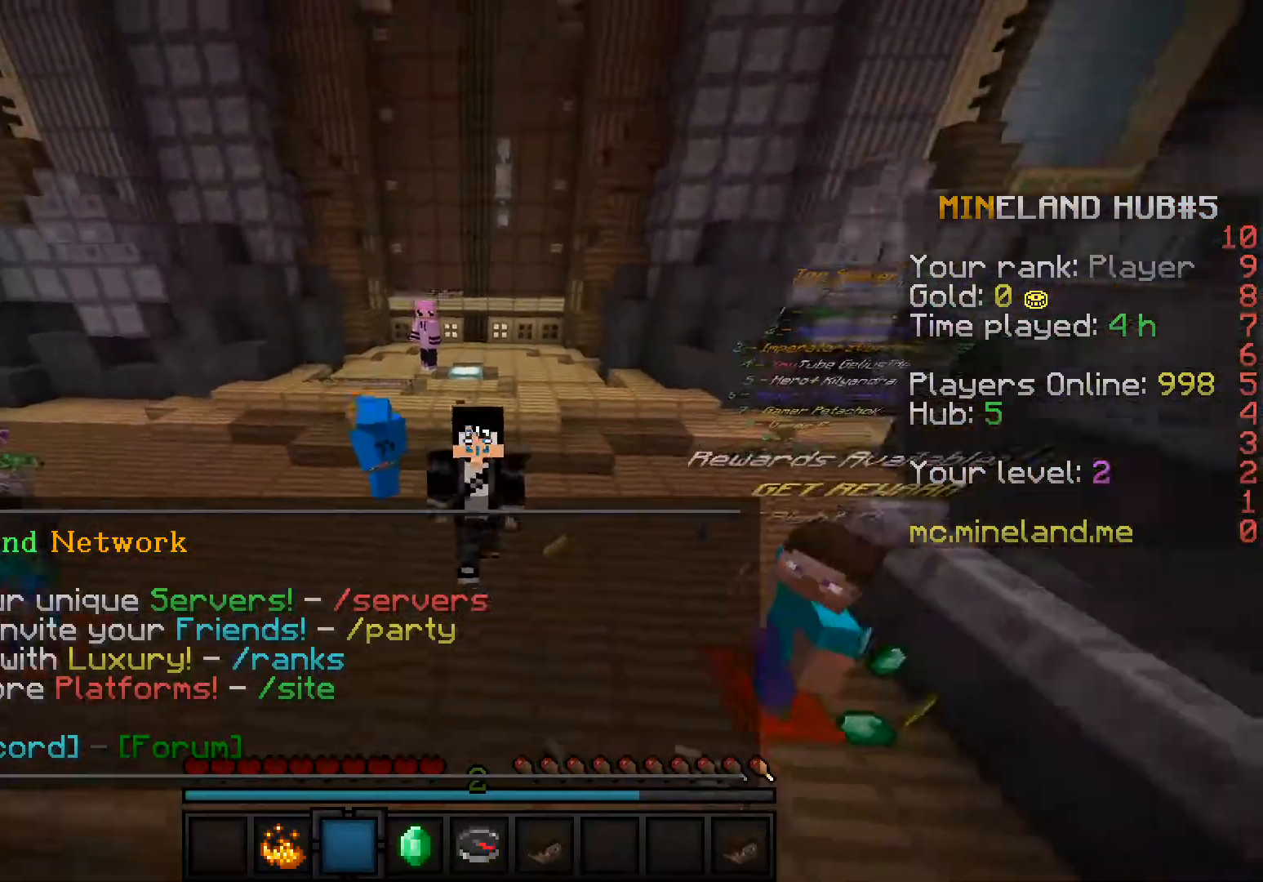
{"keys": ["w"], "events": []}
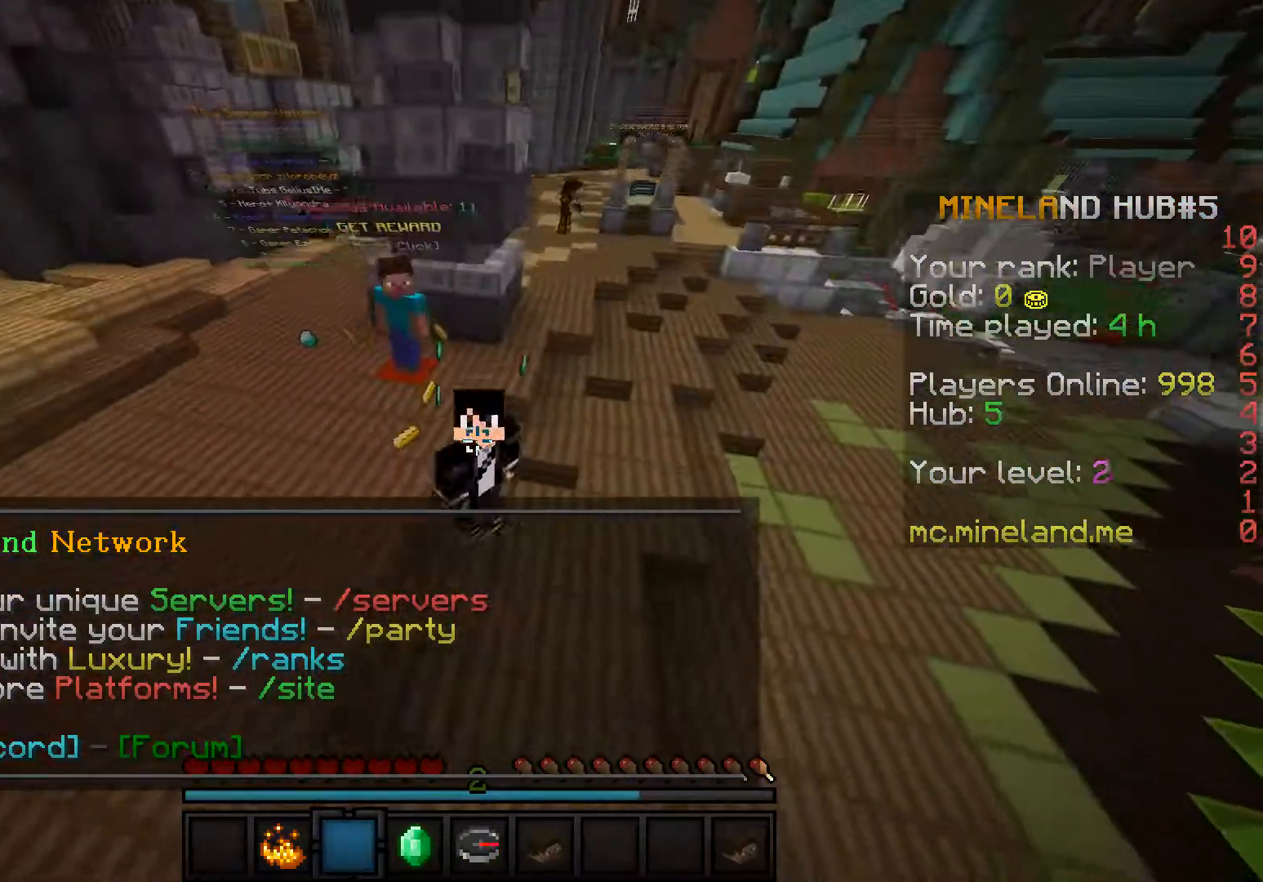
{"keys": ["w"], "events": []}
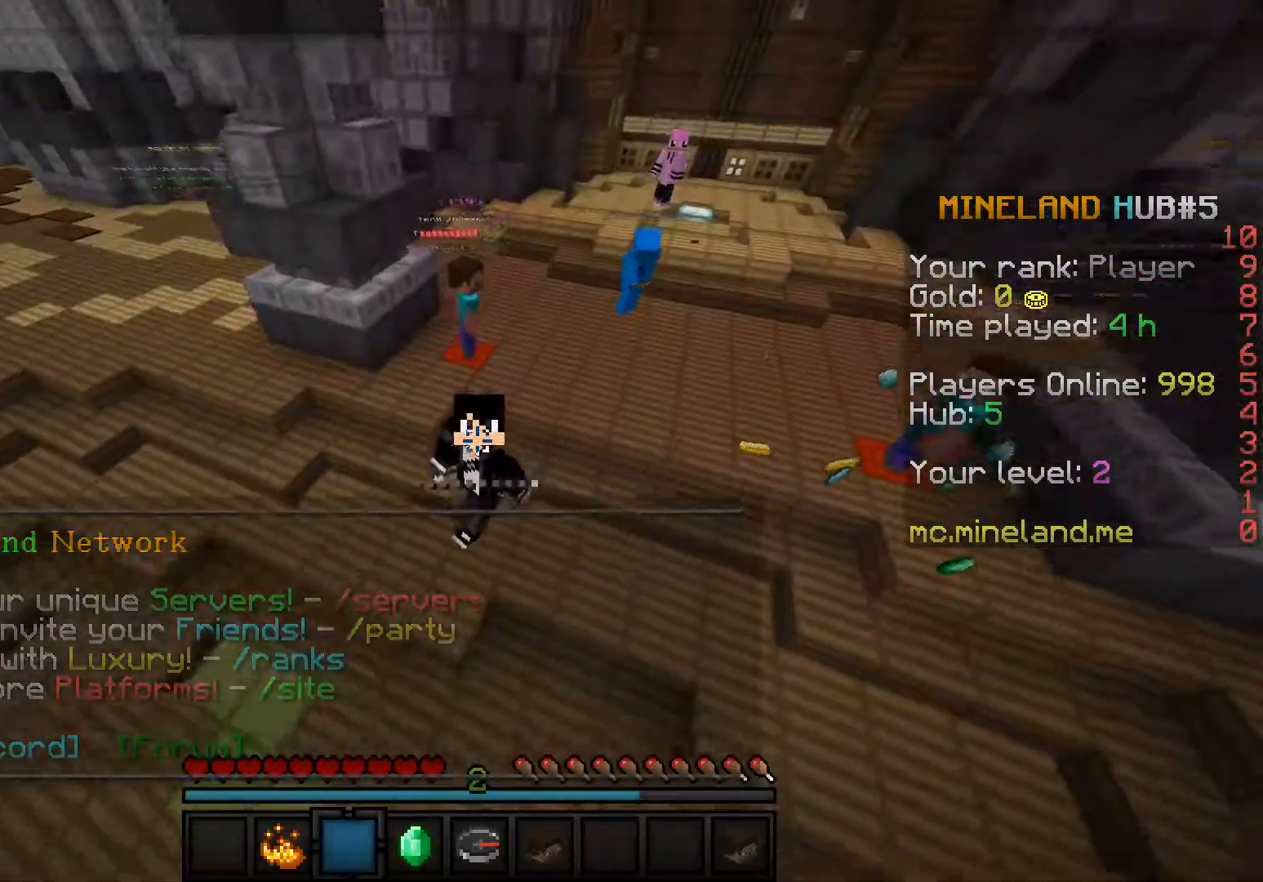
{"keys": ["w"], "events": []}
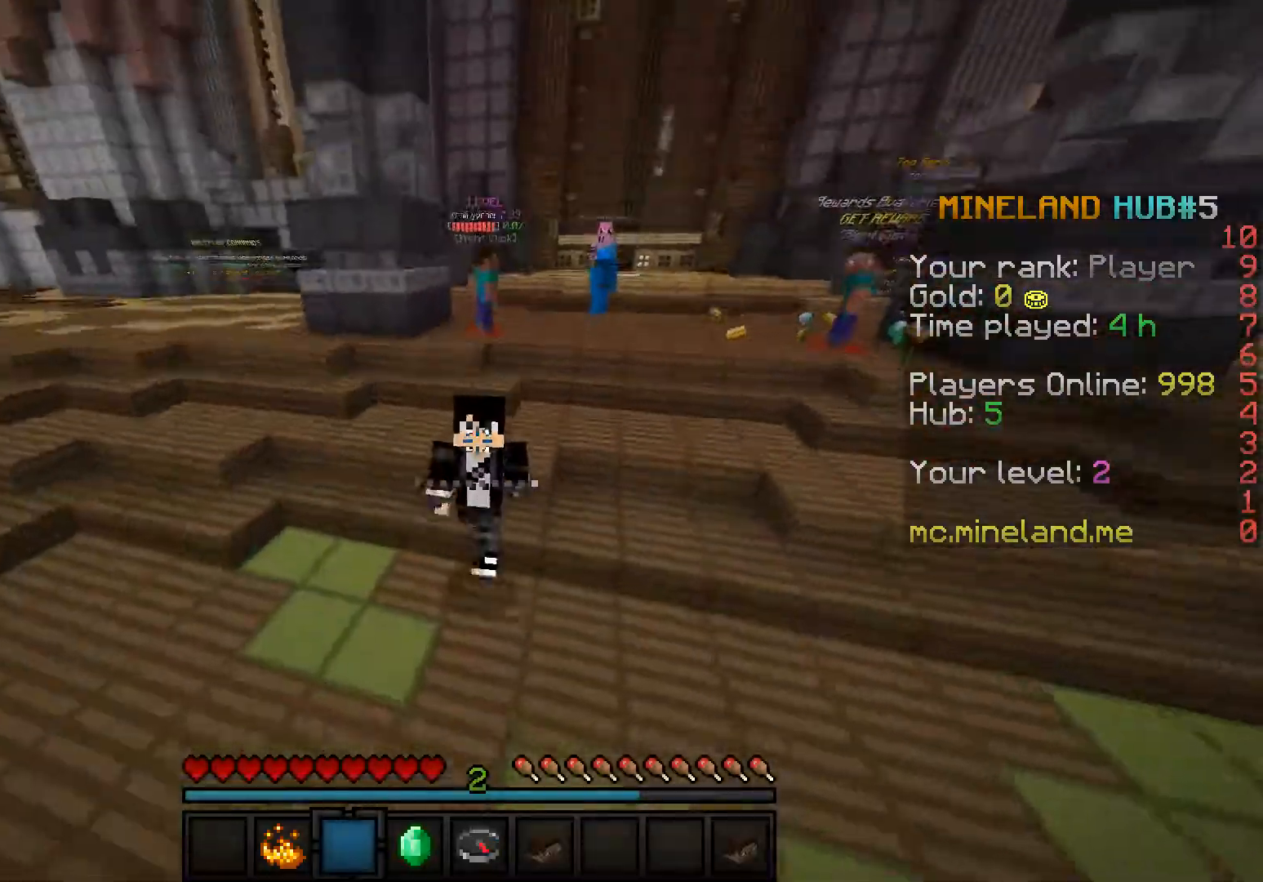
{"keys": ["w"], "events": []}
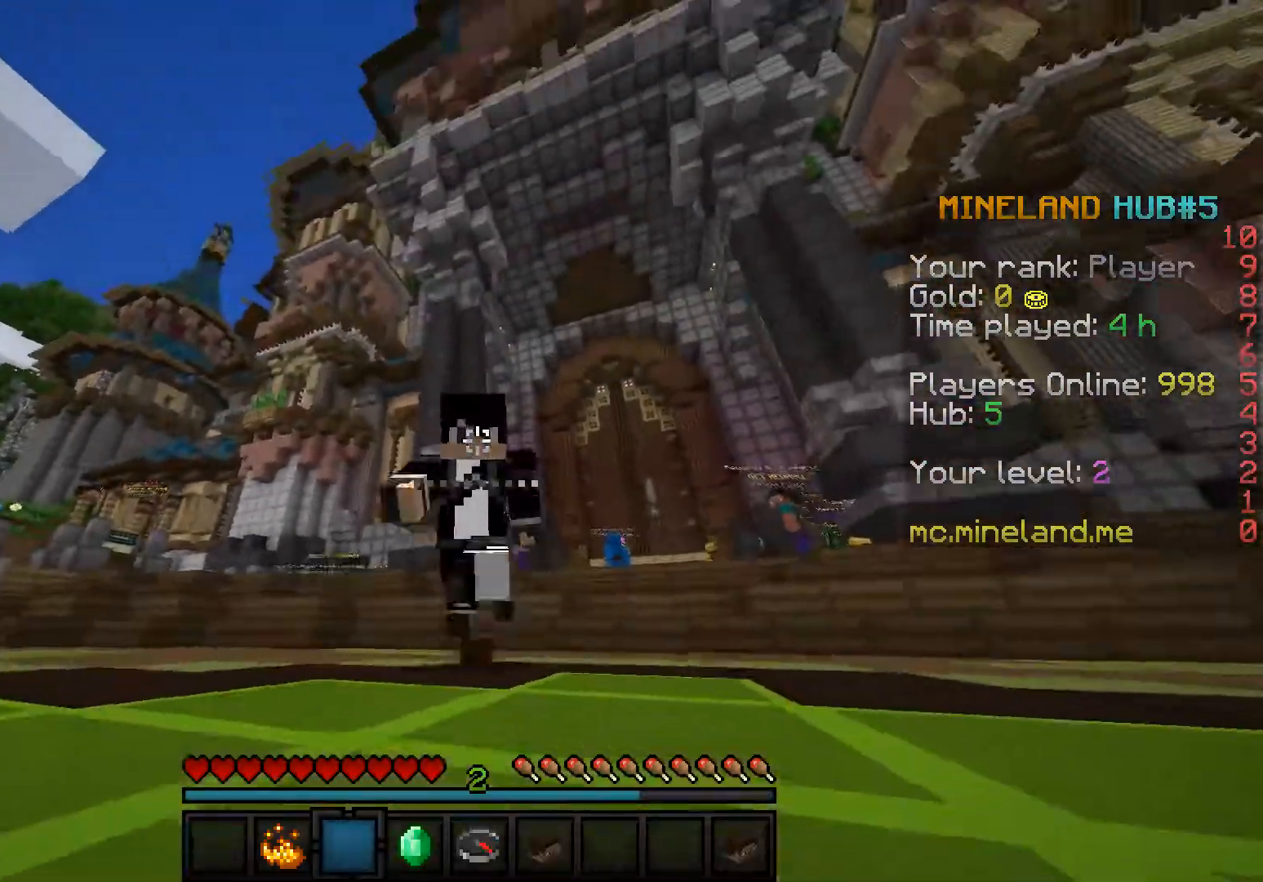
{"keys": [], "events": [[133, "w", "up"]]}
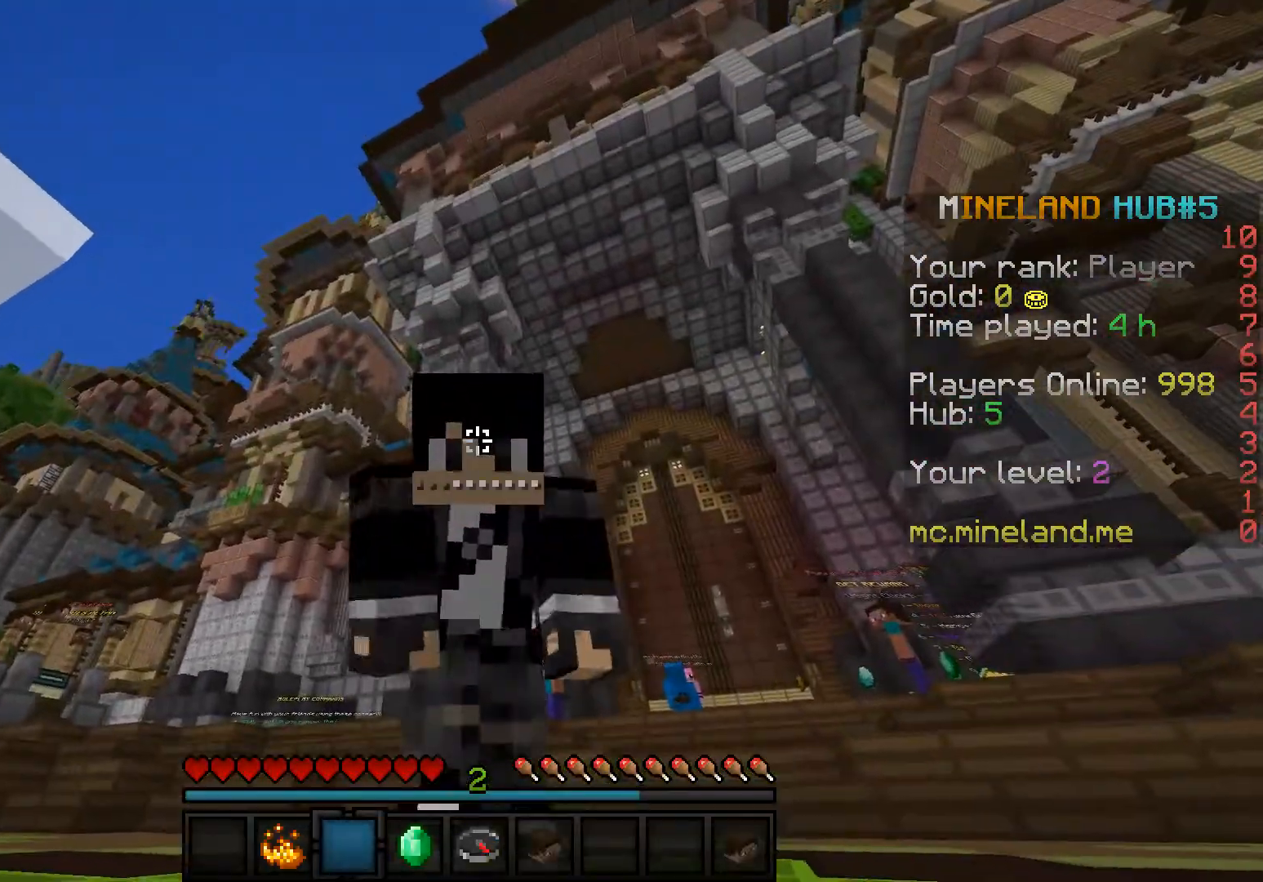
{"keys": [], "events": []}
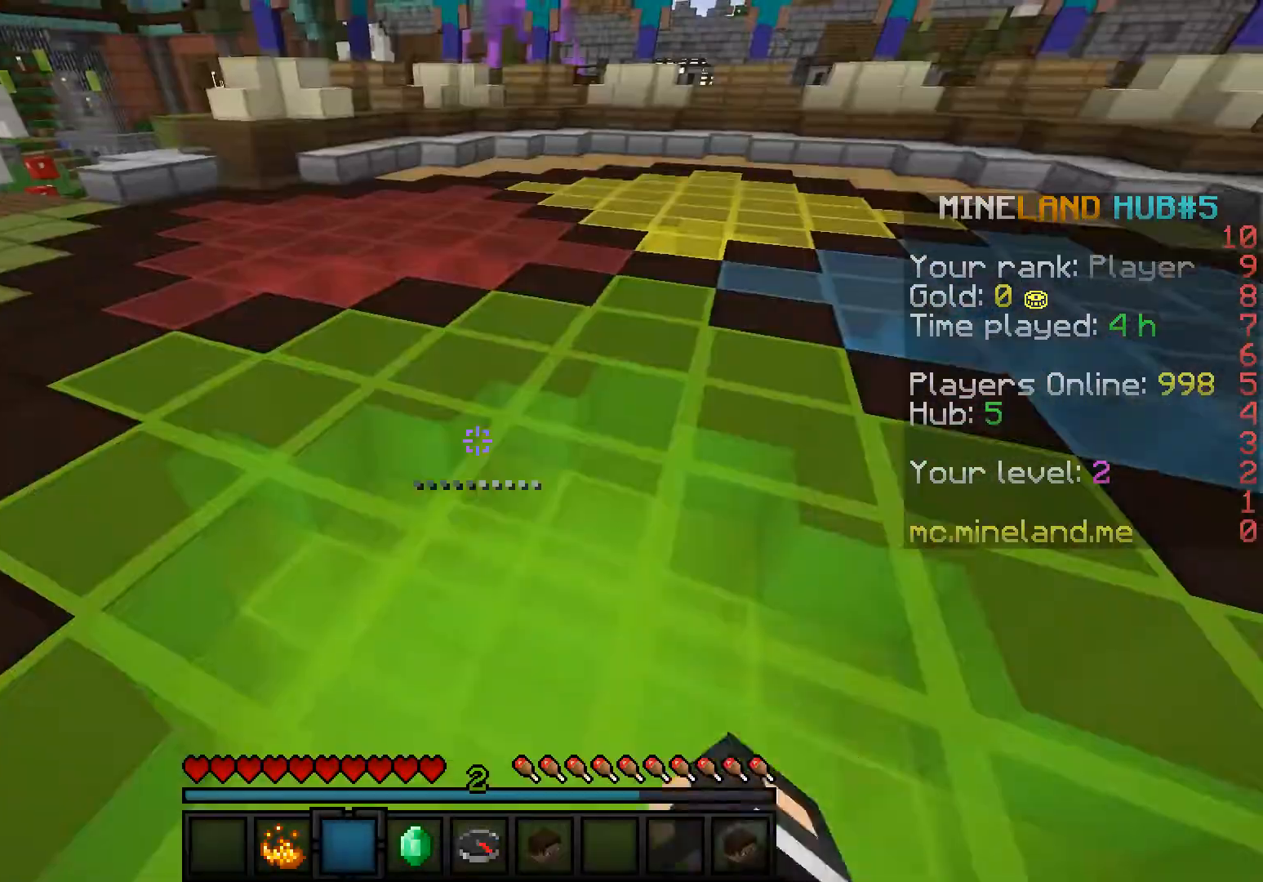
{"keys": ["w"], "events": [[217, "w", "down"]]}
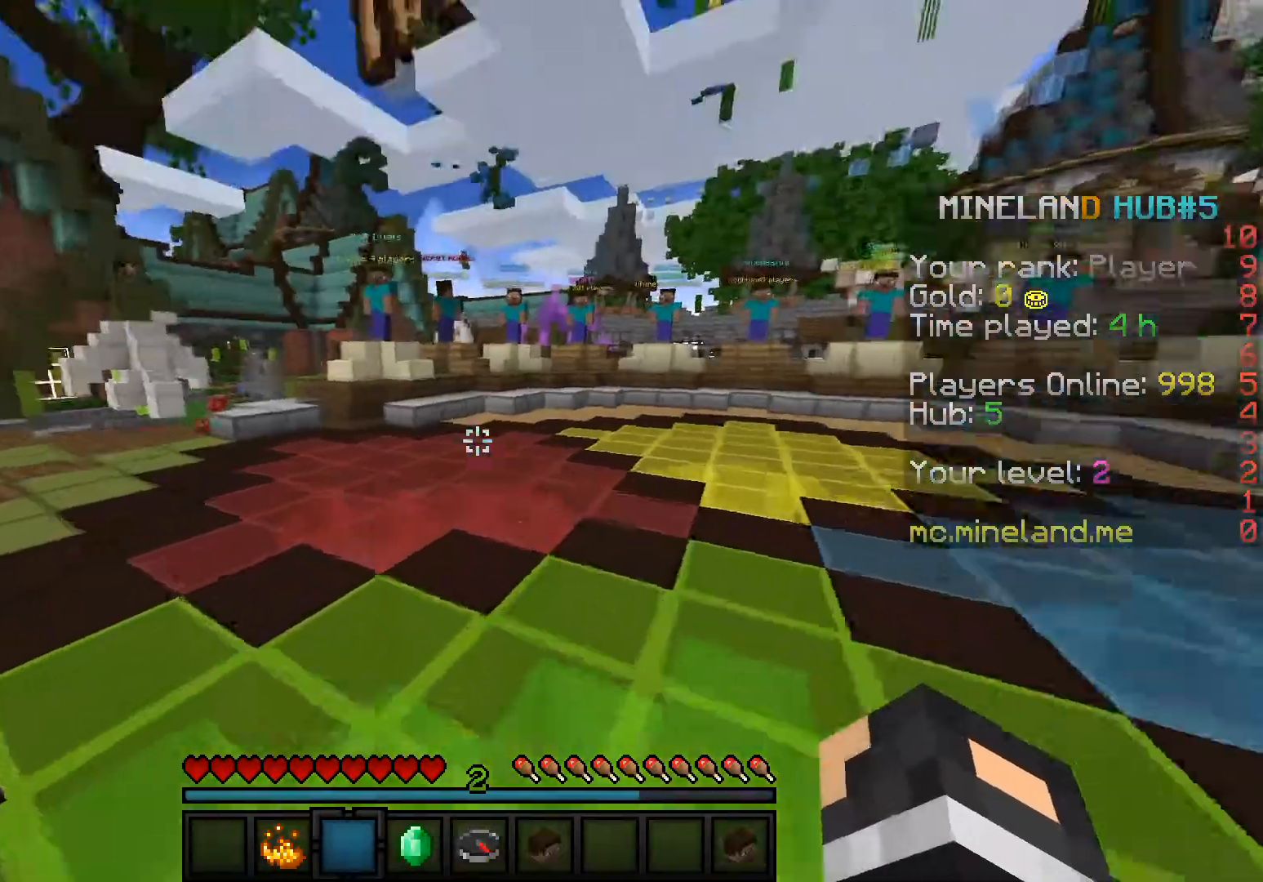
{"keys": ["w"], "events": []}
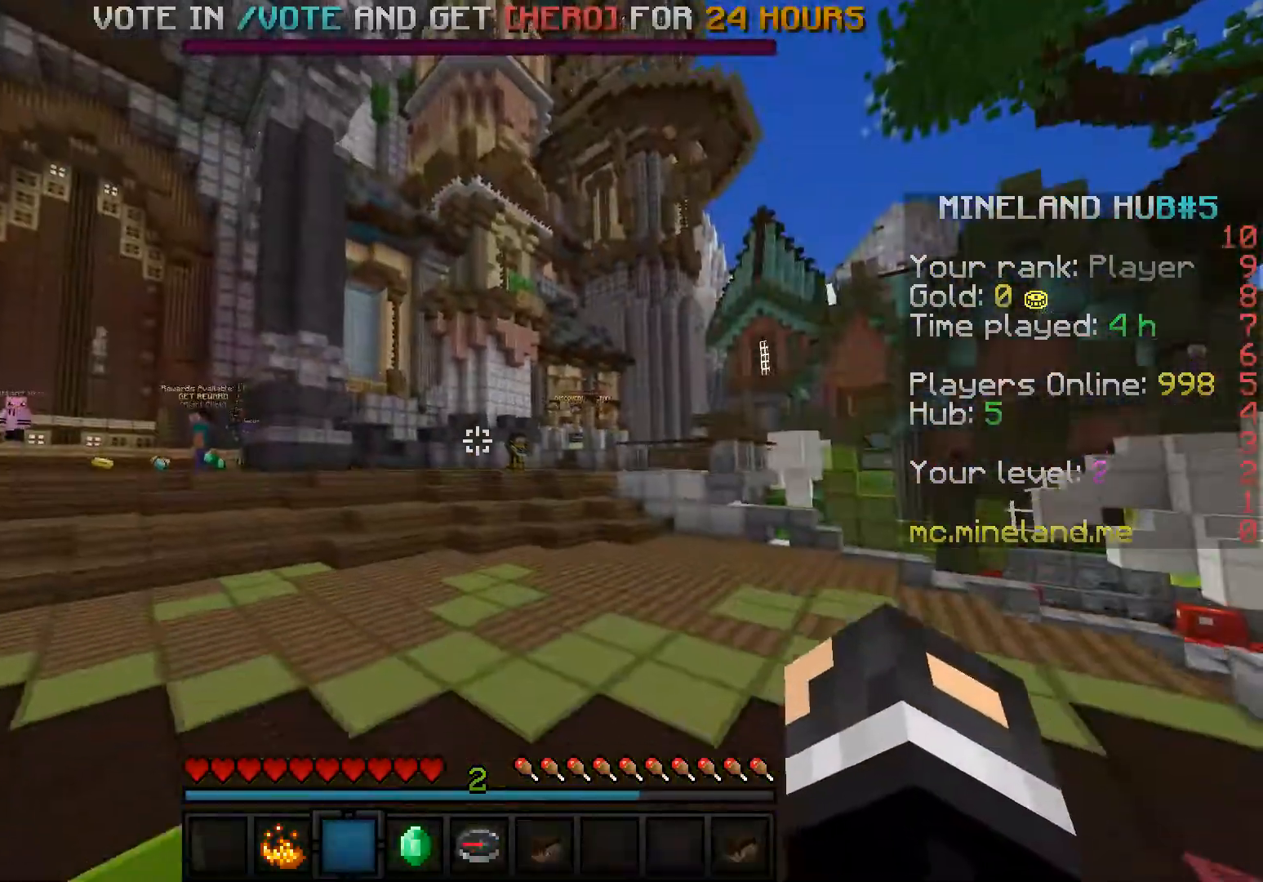
{"keys": ["w"], "events": []}